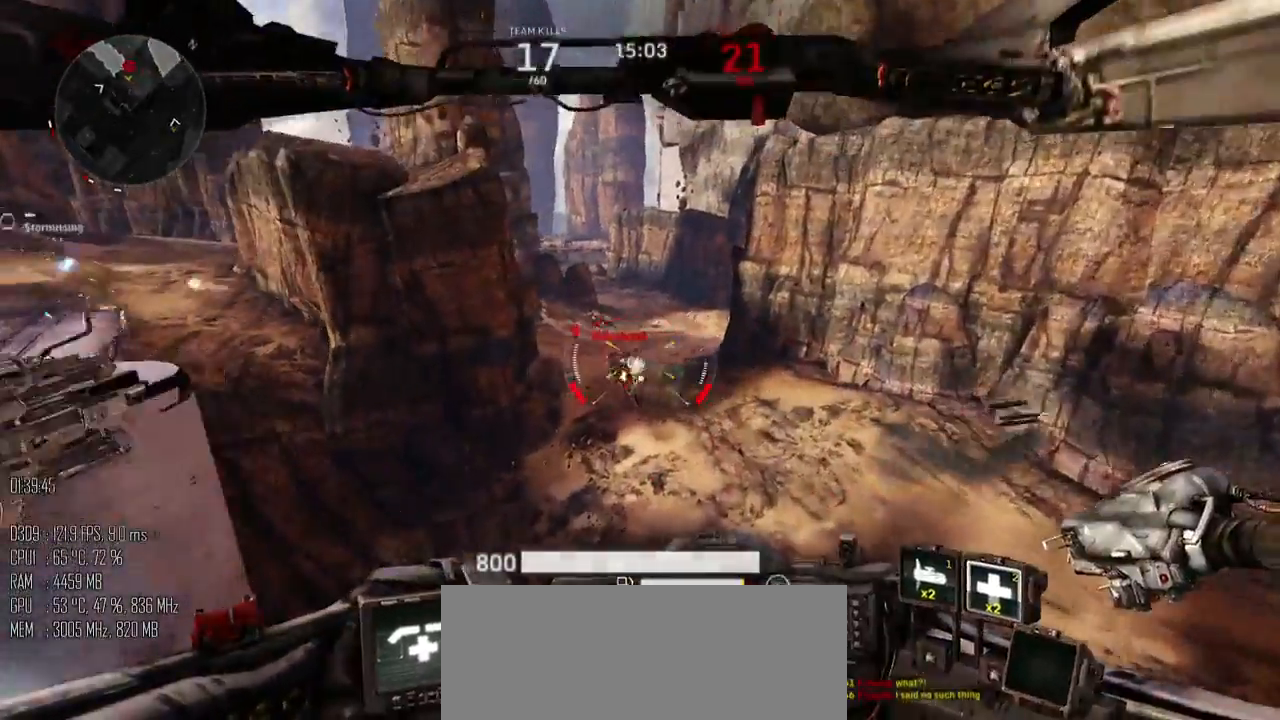
Gameplay with keyboard and mouse; each line is a JSON object with the keys and mouse buttons held at the frame after it. "events" lists presses ("down") and releases ("up") of ".", "/", "0", "1", "2", "3", "4", "5", "6", "7", "8", "9", "a", "alt", "b", "backslash", "backspace", "c", "caps_lock", "comma", "ctrl", "d", "e", "equals", "escape", "f", "g", "h", "i", "j", "k", "l", "lbracket", "m", "minus", "n", "o", "p", "q", "quote", "r", "rbracket", "return", "s", "semicolon", "shift_l", "shift_r", "space", "super", "t", "tab", "u", "v", "w", "x", "y", "z", "mouse_left", "mouse_right", "mouse_mb4" and "mouse_mb5" between this image and that frame as [ms after this image, input, new state], when the widget could be followed in between. "mouse_left", "mouse_right", "mouse_mb4", "mouse_mb5" = the "left", "right", "mb4", "mb5" buttons of the "mouse" list. No other keys are recorded. Not read: mouse_move.
{"keys": ["d", "space", "w"], "mouse": [], "events": [[100, "shift_l", "down"], [250, "space", "down"], [283, "d", "down"], [283, "shift_l", "up"]]}
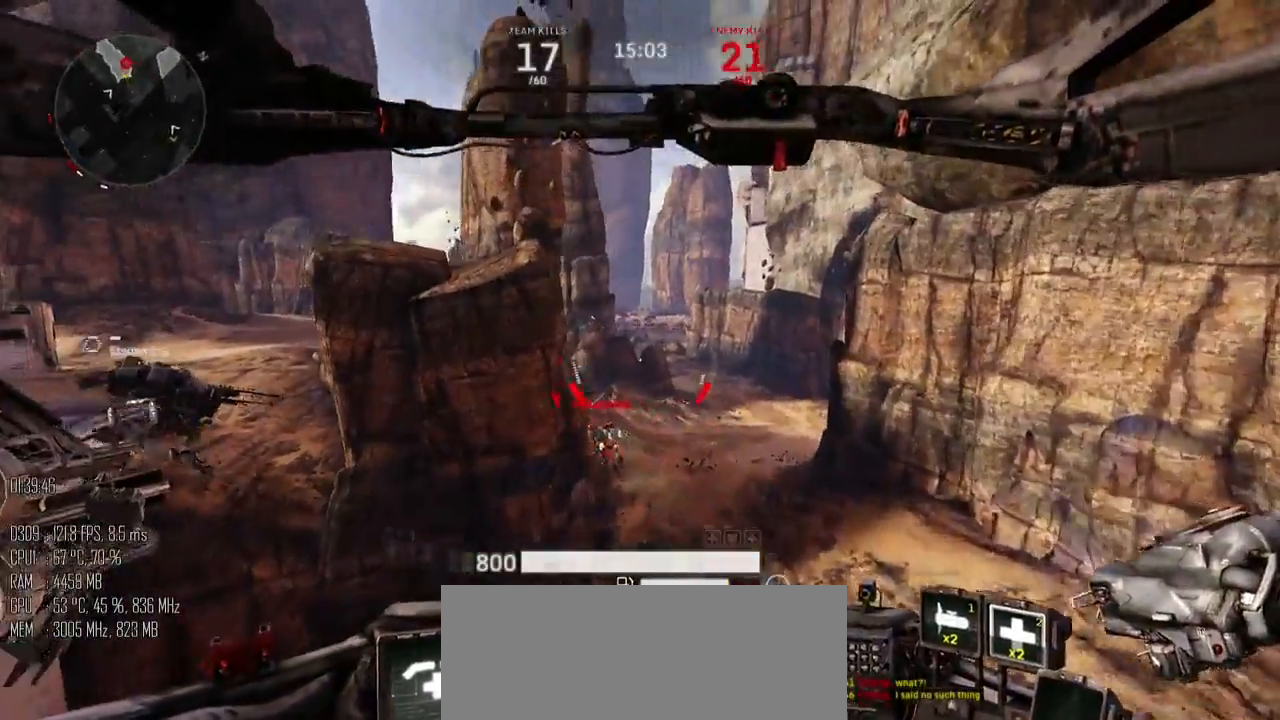
{"keys": ["d", "w"], "mouse": [], "events": [[233, "space", "up"]]}
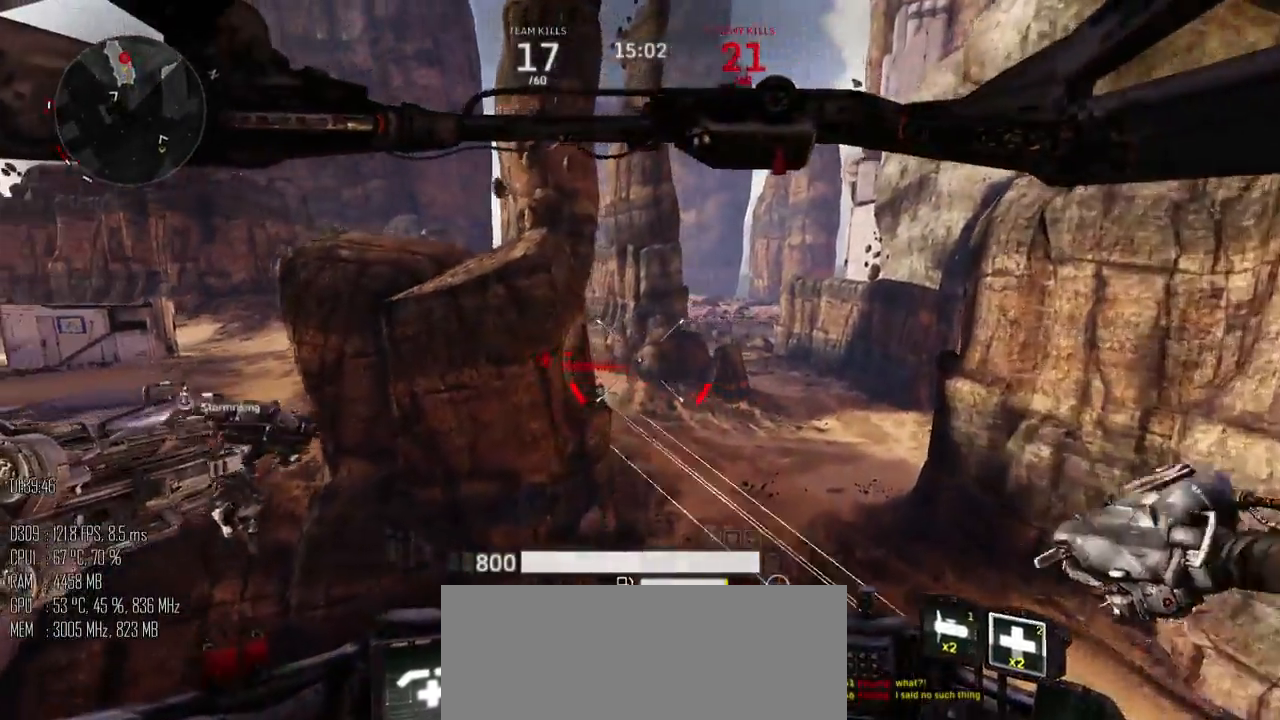
{"keys": ["a", "space", "w"], "mouse": [], "events": [[317, "a", "down"], [317, "space", "down"], [350, "d", "up"], [433, "mouse_left", "down"], [467, "mouse_left", "up"]]}
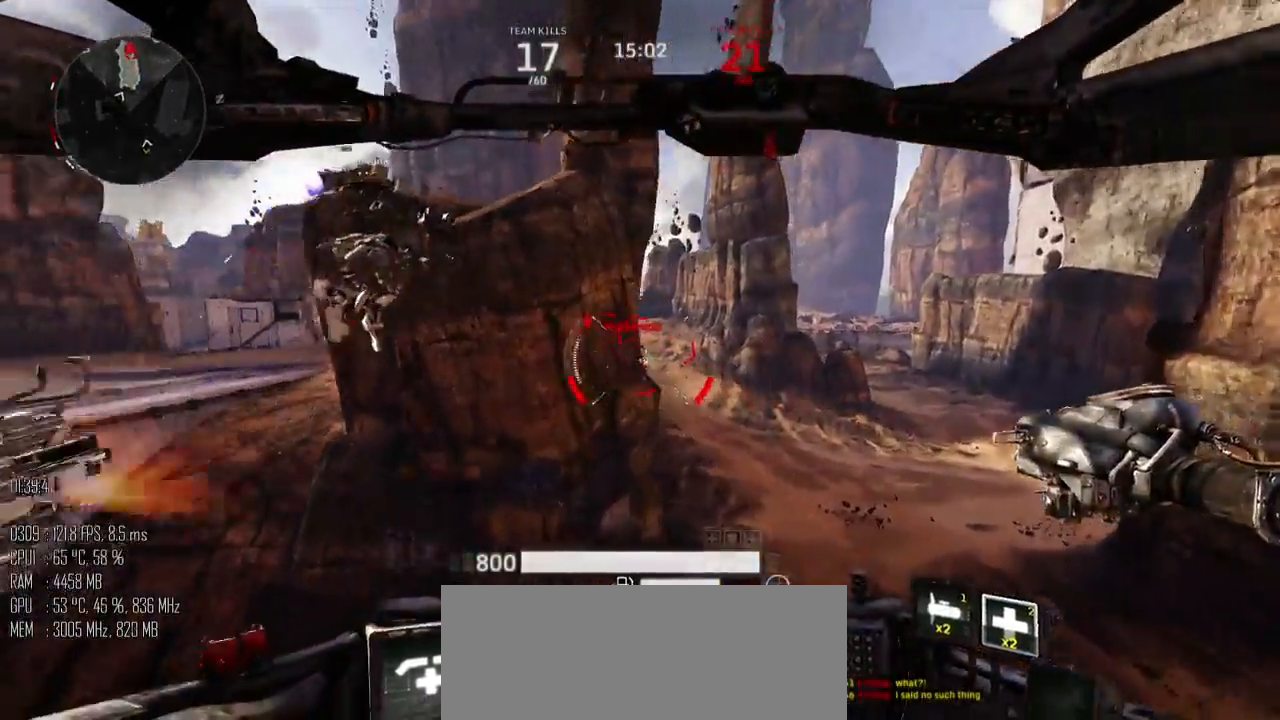
{"keys": ["a", "space", "w"], "mouse": [], "events": []}
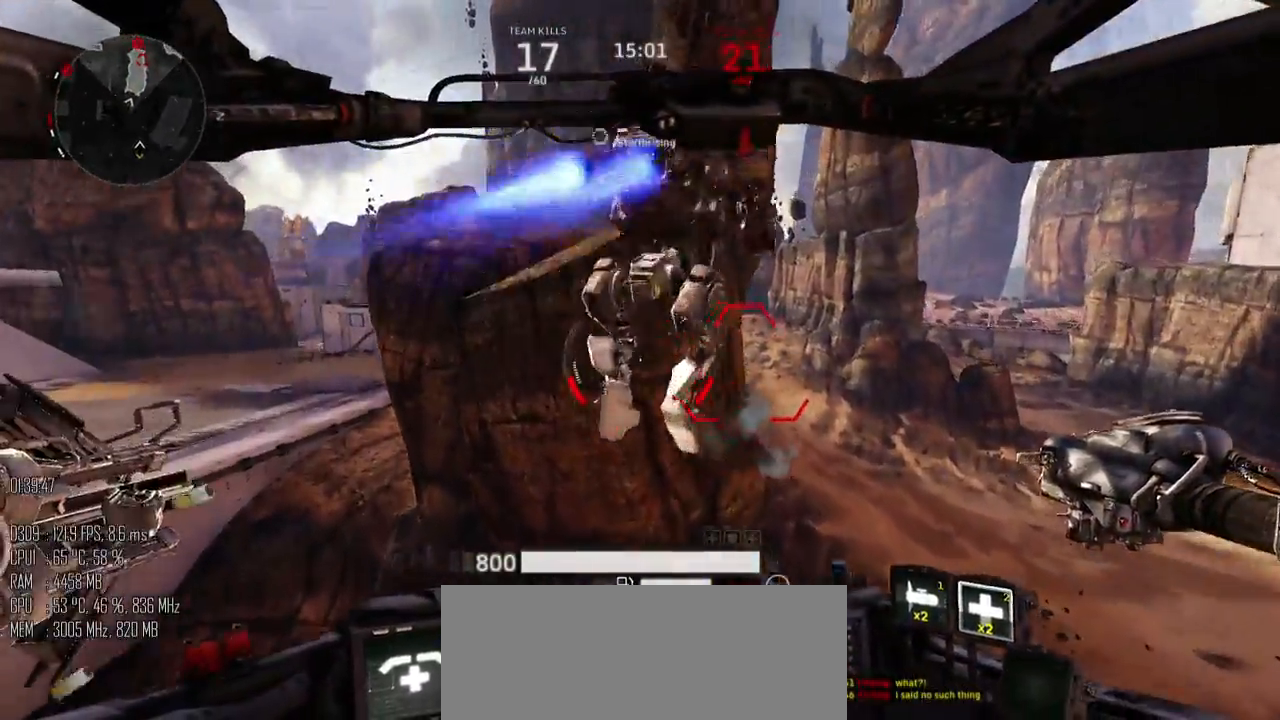
{"keys": ["a", "space", "w"], "mouse": [], "events": []}
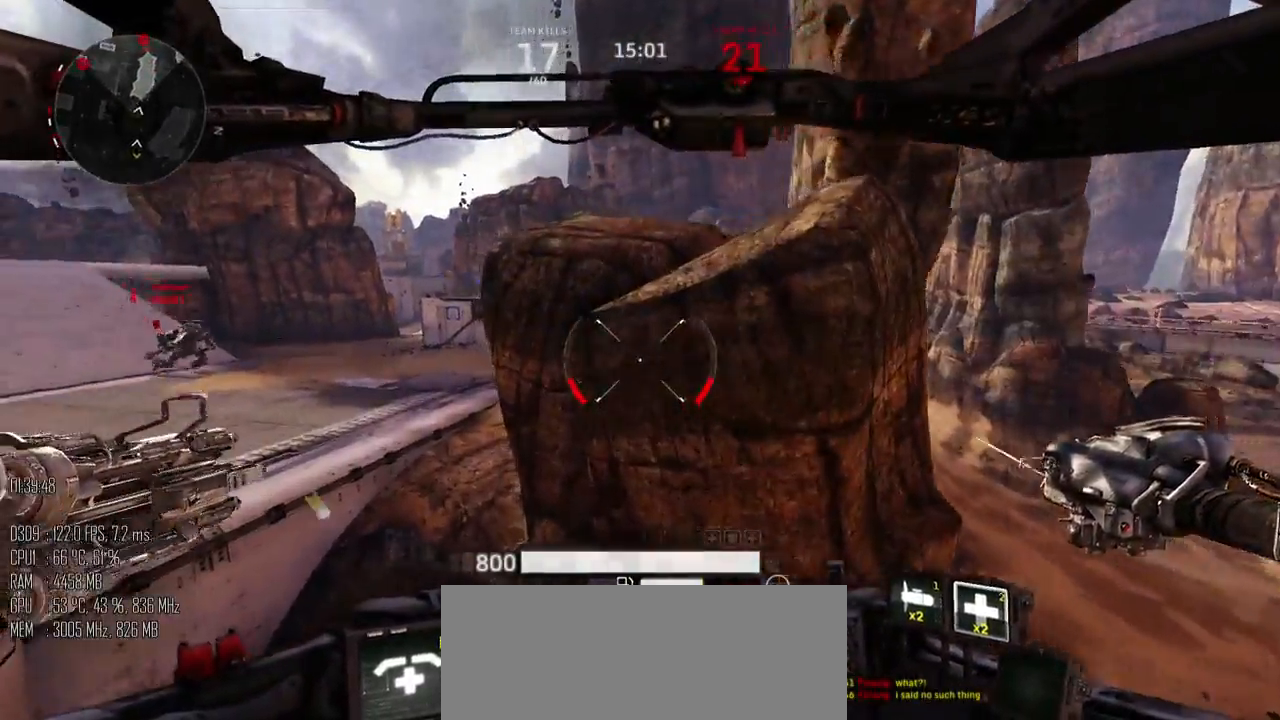
{"keys": ["a", "space", "w"], "mouse": [], "events": [[233, "space", "up"], [400, "space", "down"]]}
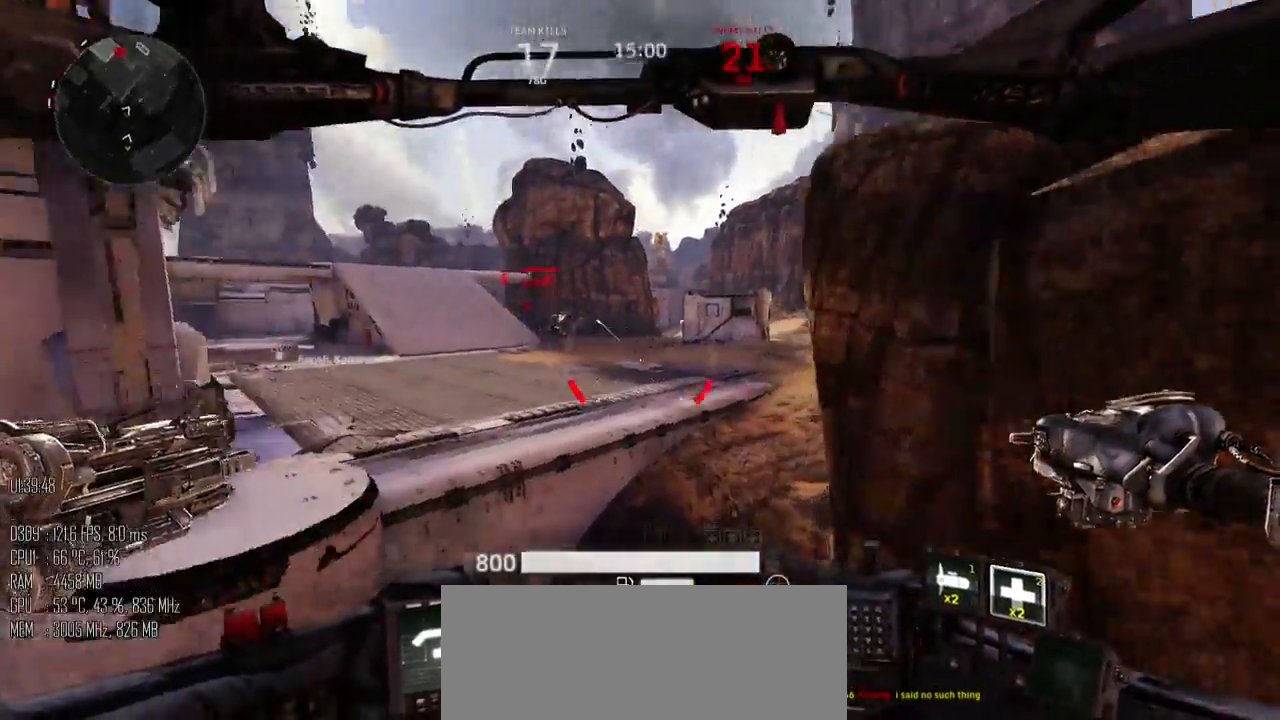
{"keys": ["a", "space", "w"], "mouse": [], "events": [[150, "mouse_left", "down"], [217, "mouse_left", "up"]]}
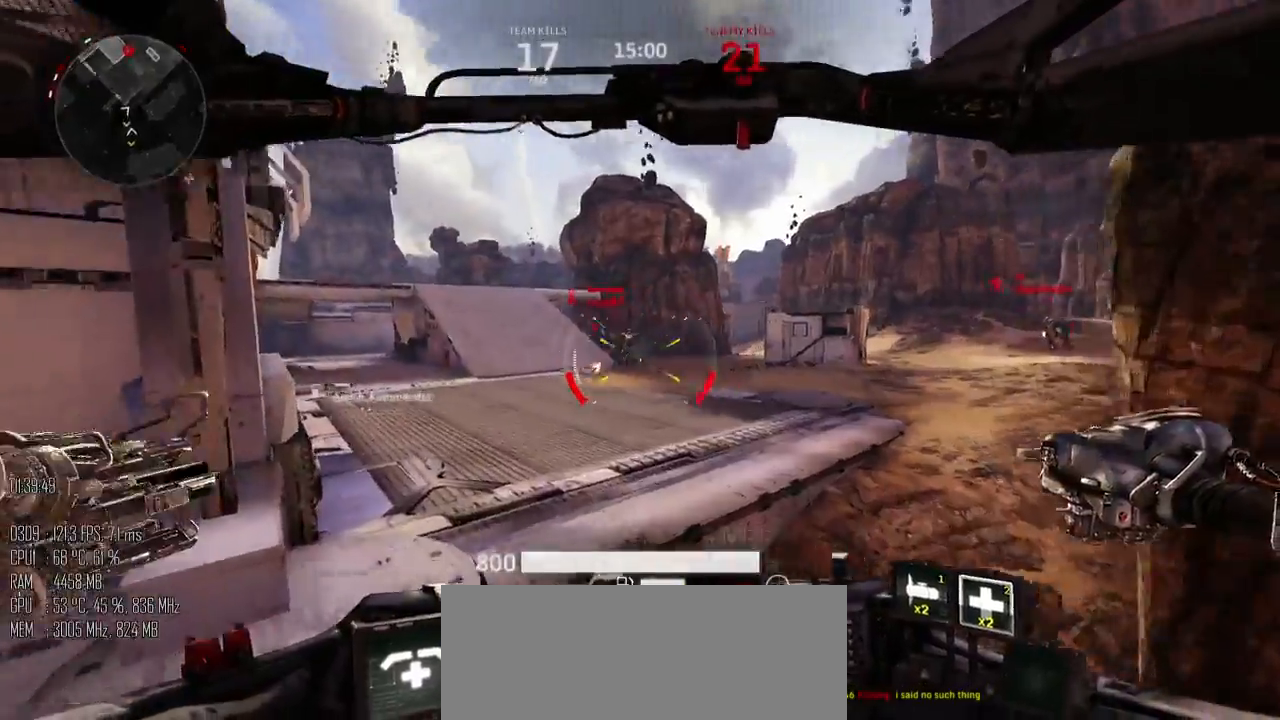
{"keys": ["a", "space", "w"], "mouse": [], "events": [[100, "a", "up"], [100, "mouse_right", "down"], [133, "mouse_right", "up"], [283, "a", "down"]]}
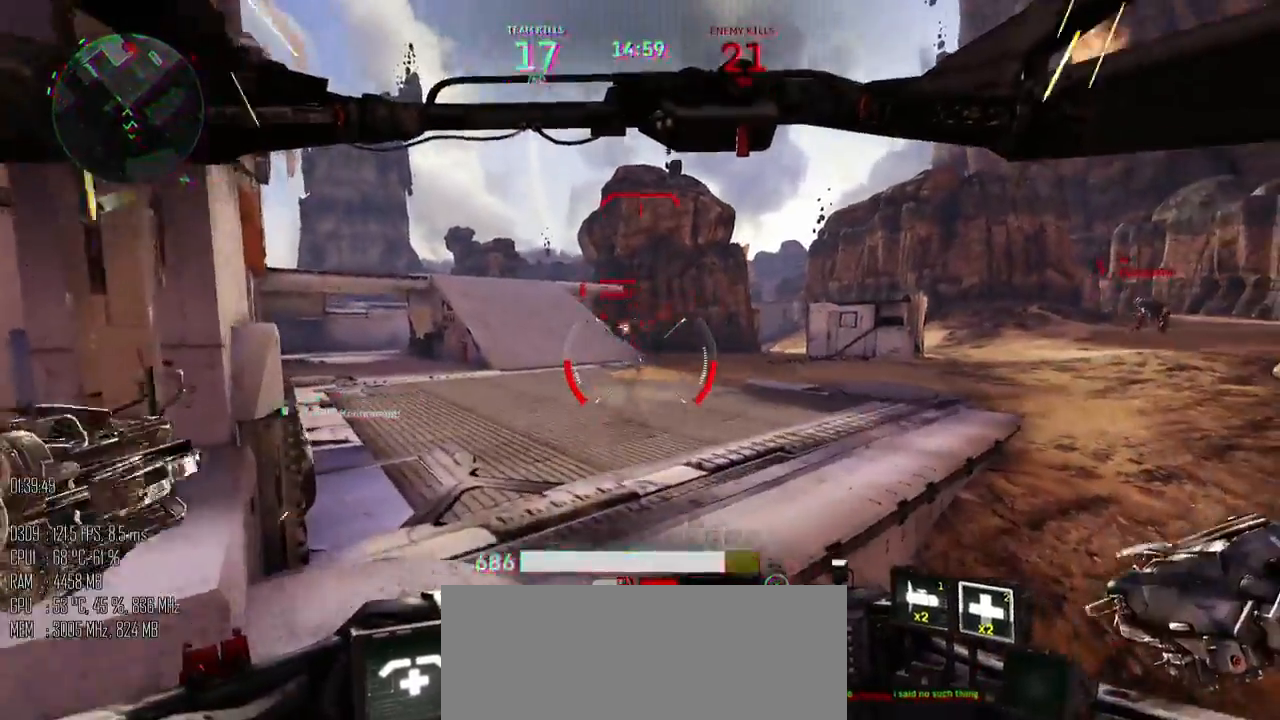
{"keys": [], "mouse": [], "events": [[267, "space", "up"], [300, "a", "up"], [300, "mouse_right", "down"], [300, "w", "up"], [367, "mouse_right", "up"]]}
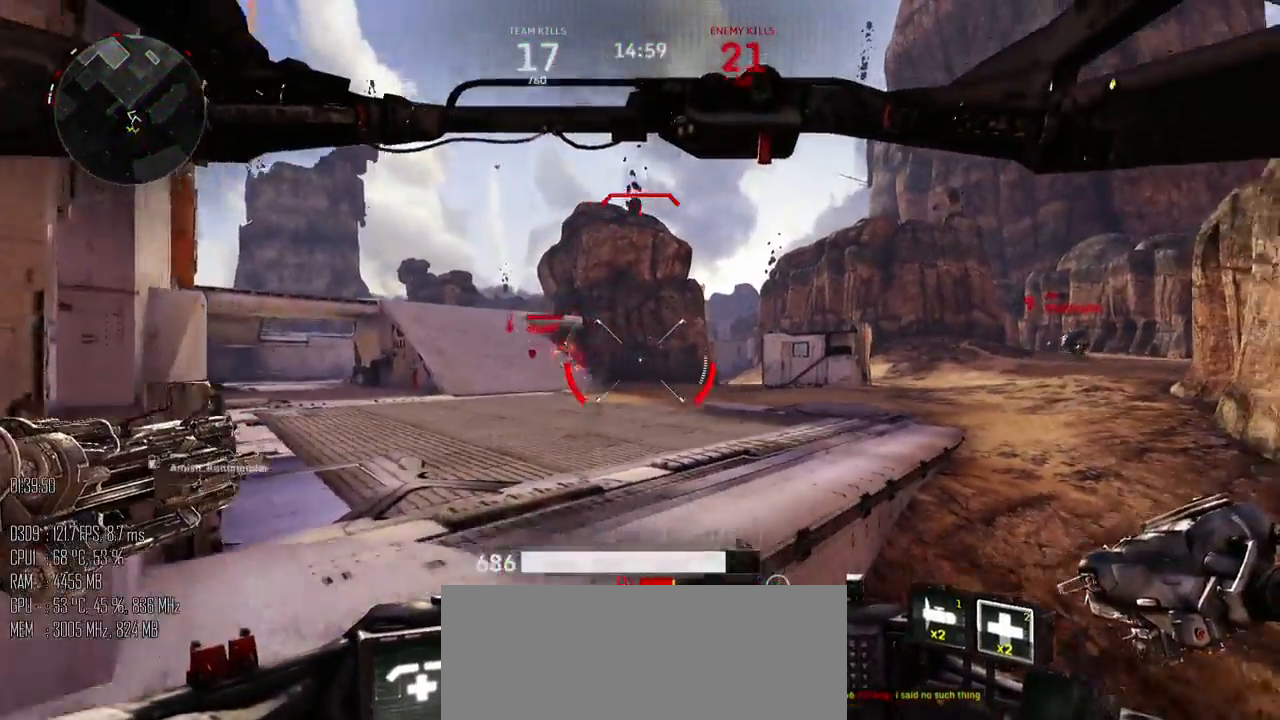
{"keys": ["d", "s", "space"], "mouse": [], "events": [[183, "s", "down"], [217, "d", "down"], [283, "space", "down"]]}
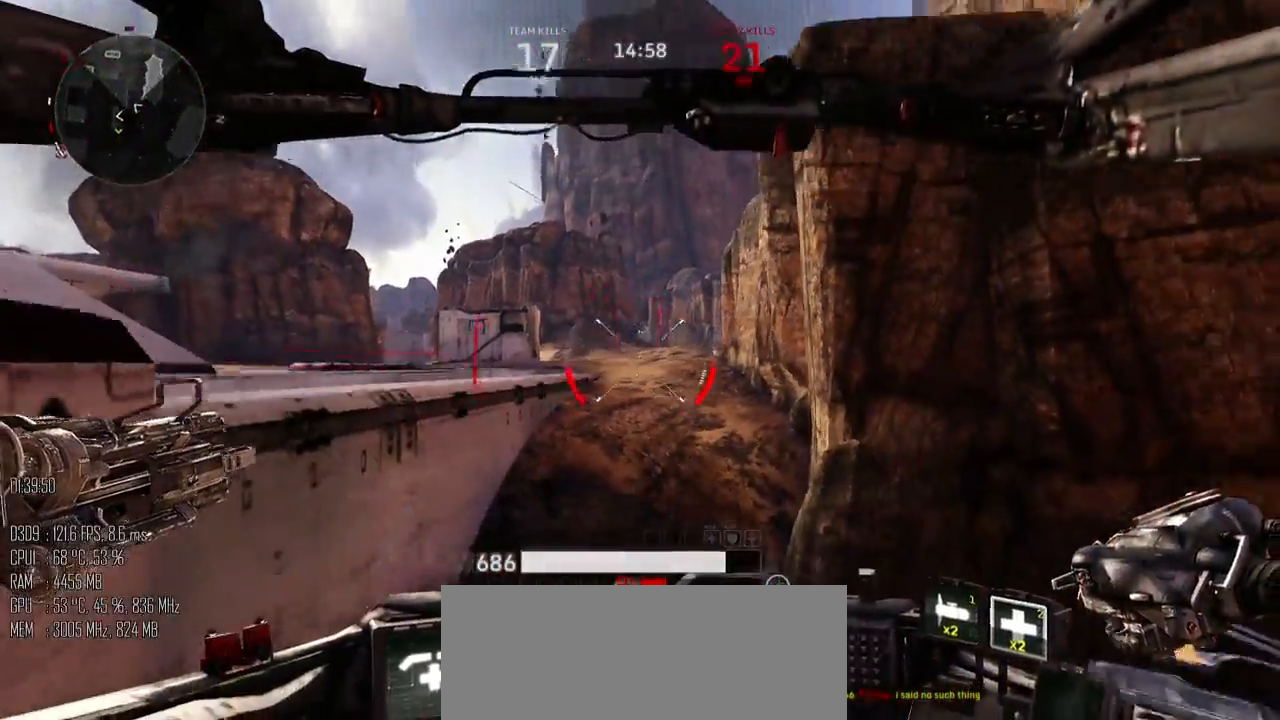
{"keys": ["a", "s"], "mouse": [], "events": [[200, "mouse_left", "down"], [200, "space", "up"], [267, "d", "up"], [267, "mouse_left", "up"], [417, "a", "down"]]}
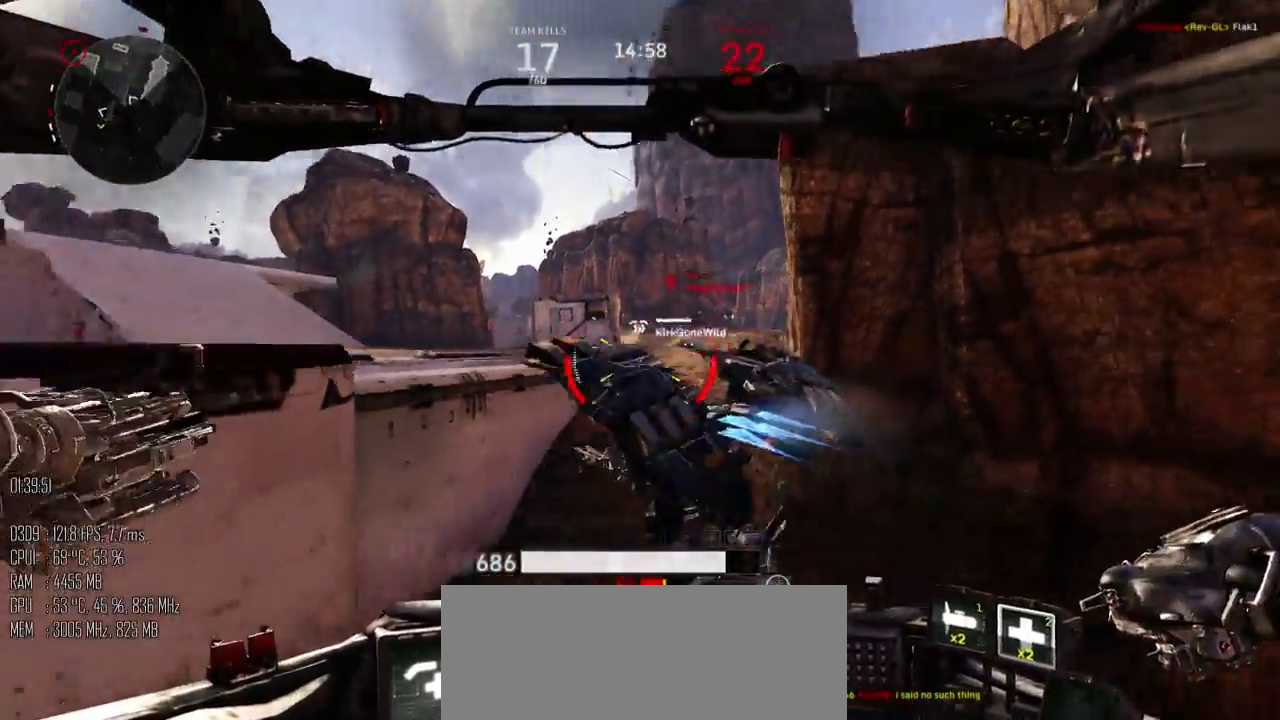
{"keys": ["a", "w"], "mouse": [], "events": [[50, "s", "up"], [433, "w", "down"]]}
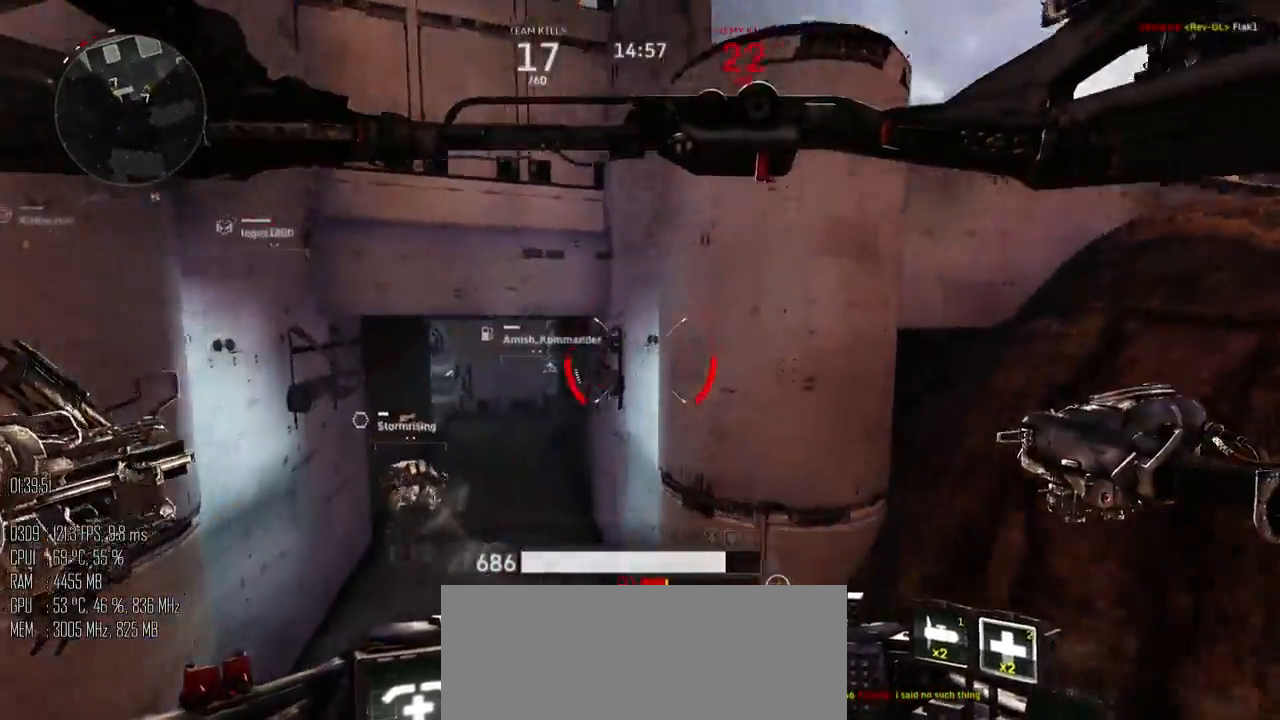
{"keys": ["a"], "mouse": [], "events": [[117, "w", "up"]]}
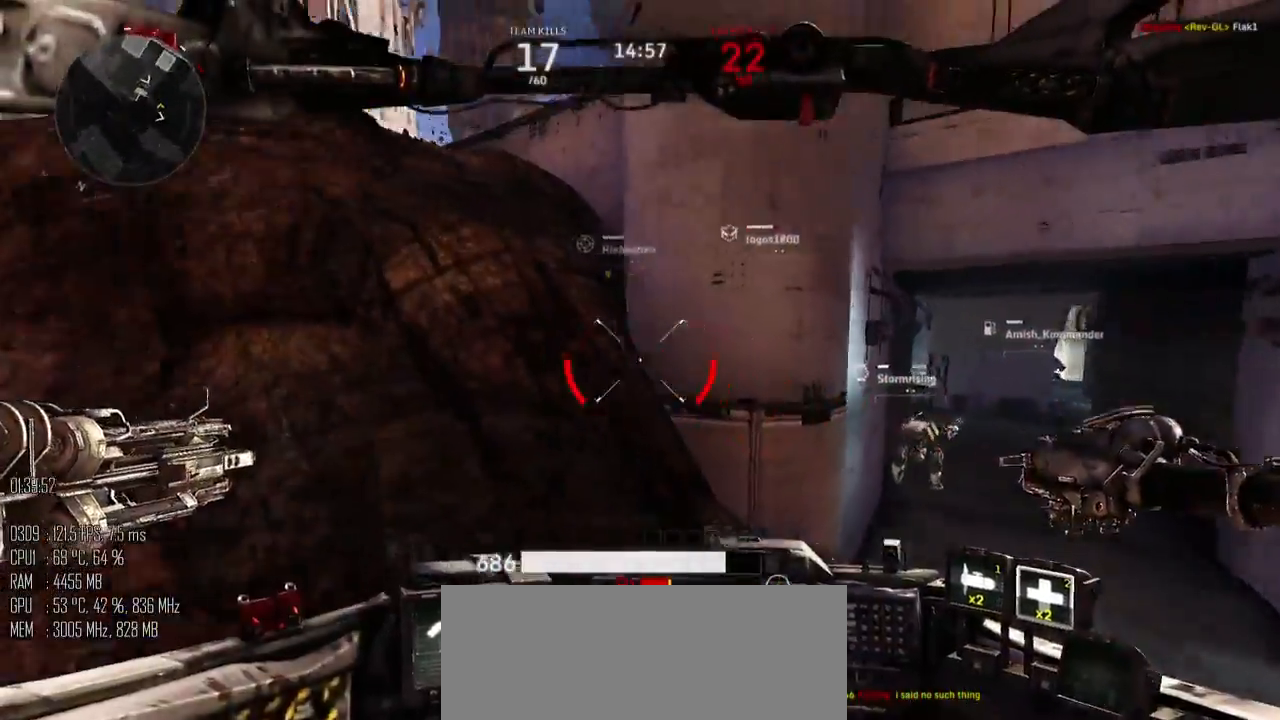
{"keys": ["a", "w"], "mouse": [], "events": [[333, "w", "down"]]}
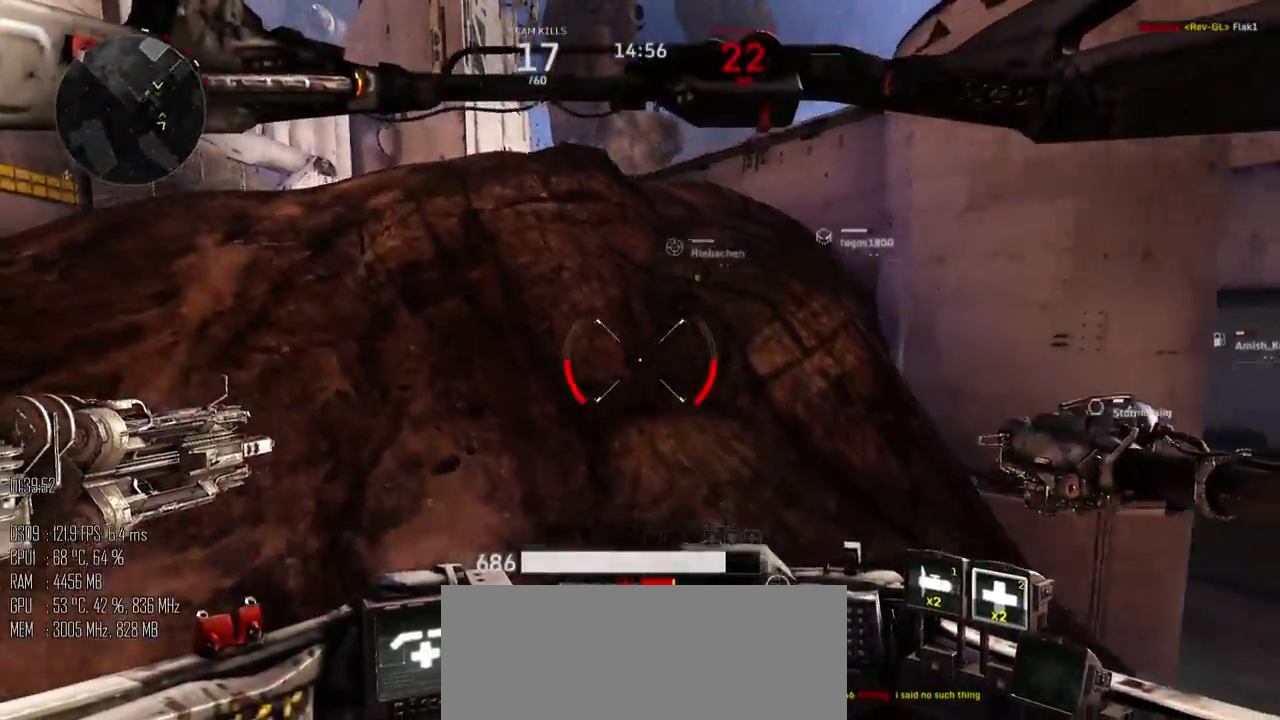
{"keys": ["a", "w"], "mouse": [], "events": []}
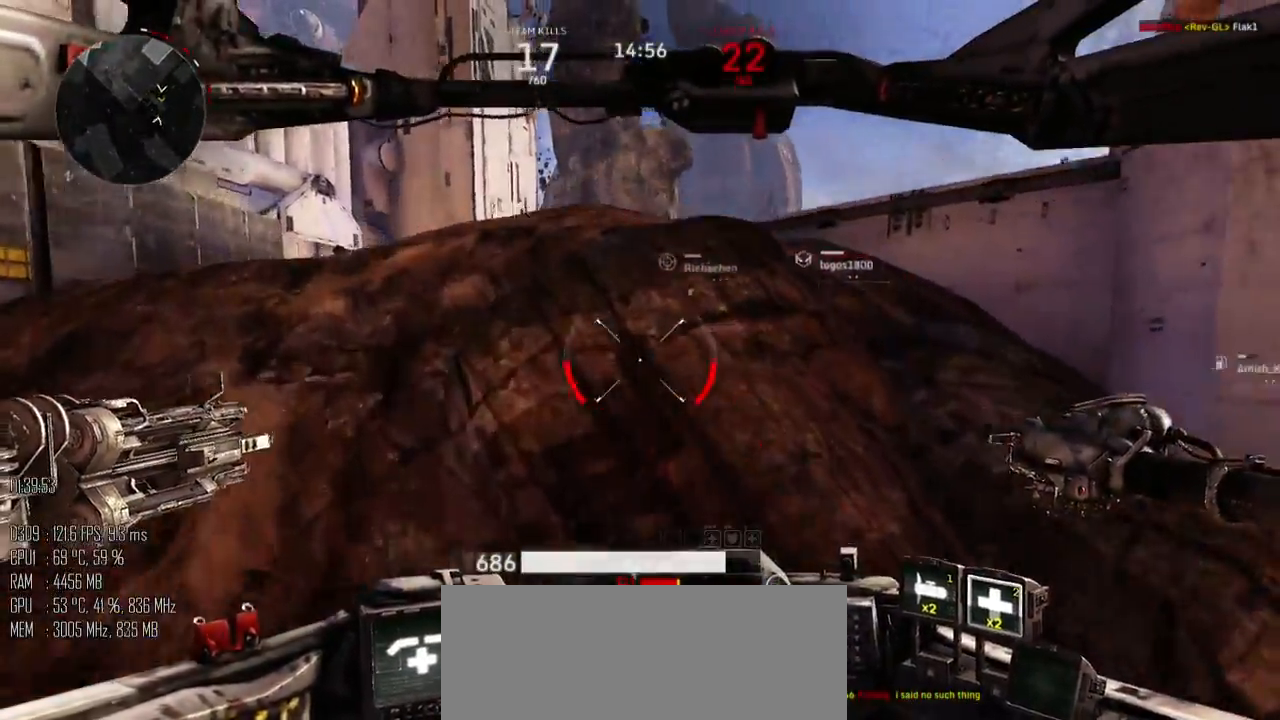
{"keys": ["a", "w"], "mouse": [], "events": []}
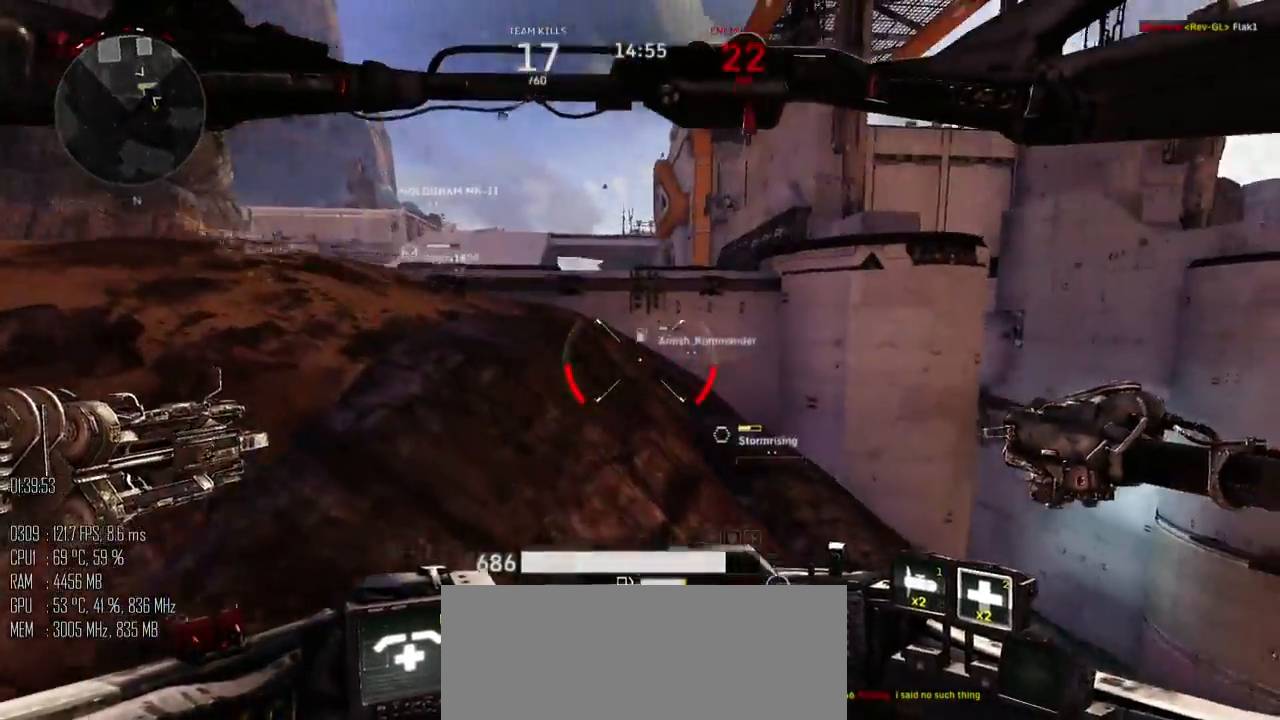
{"keys": ["a", "w"], "mouse": [], "events": []}
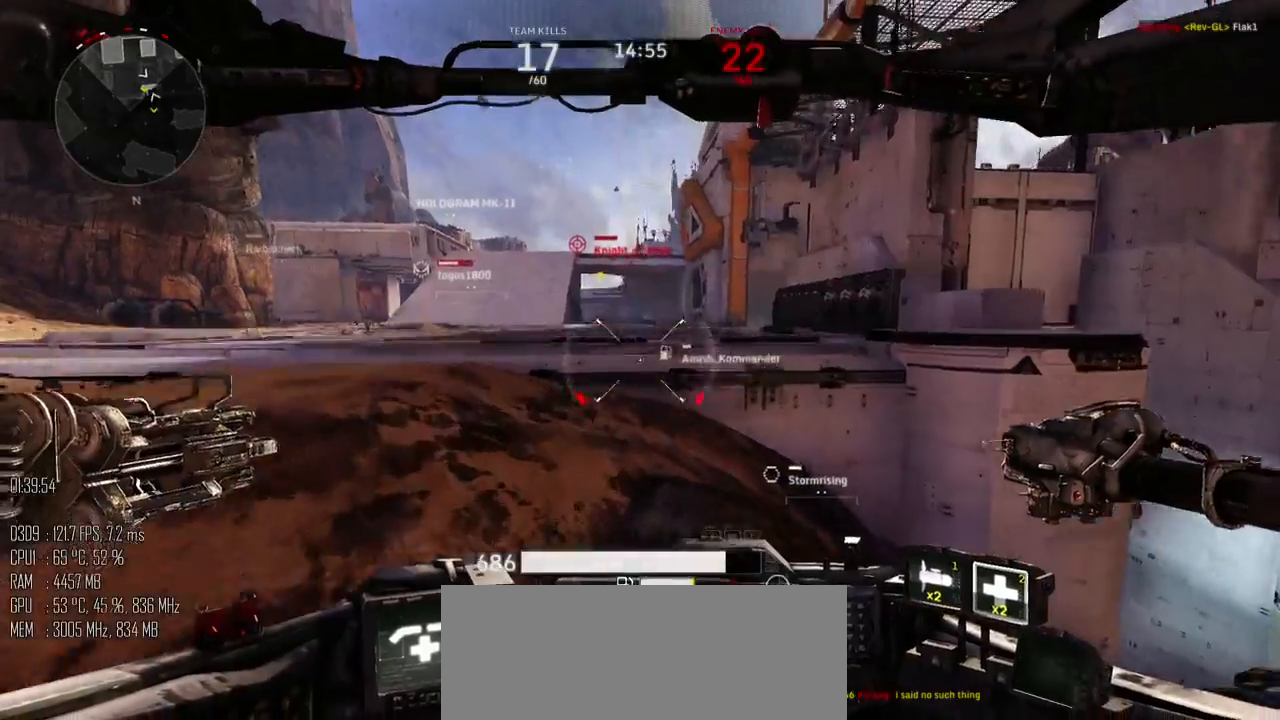
{"keys": ["w"], "mouse": [], "events": [[400, "a", "up"]]}
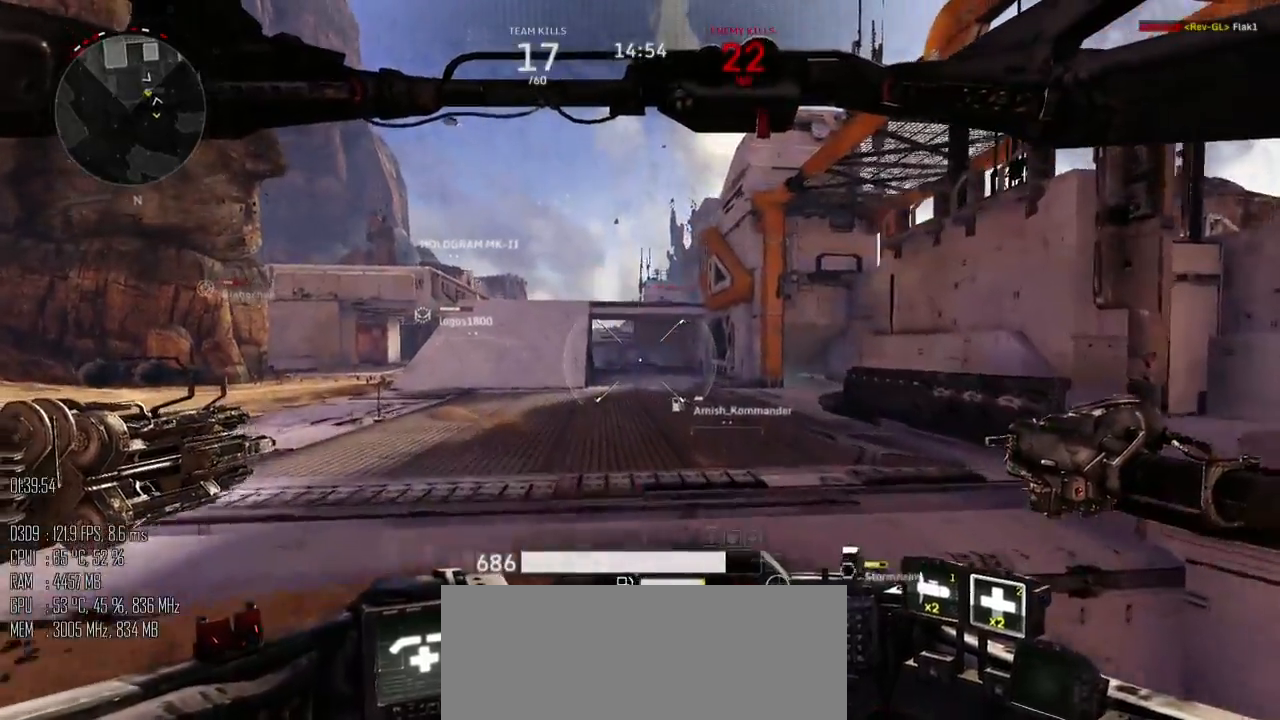
{"keys": ["w"], "mouse": [], "events": []}
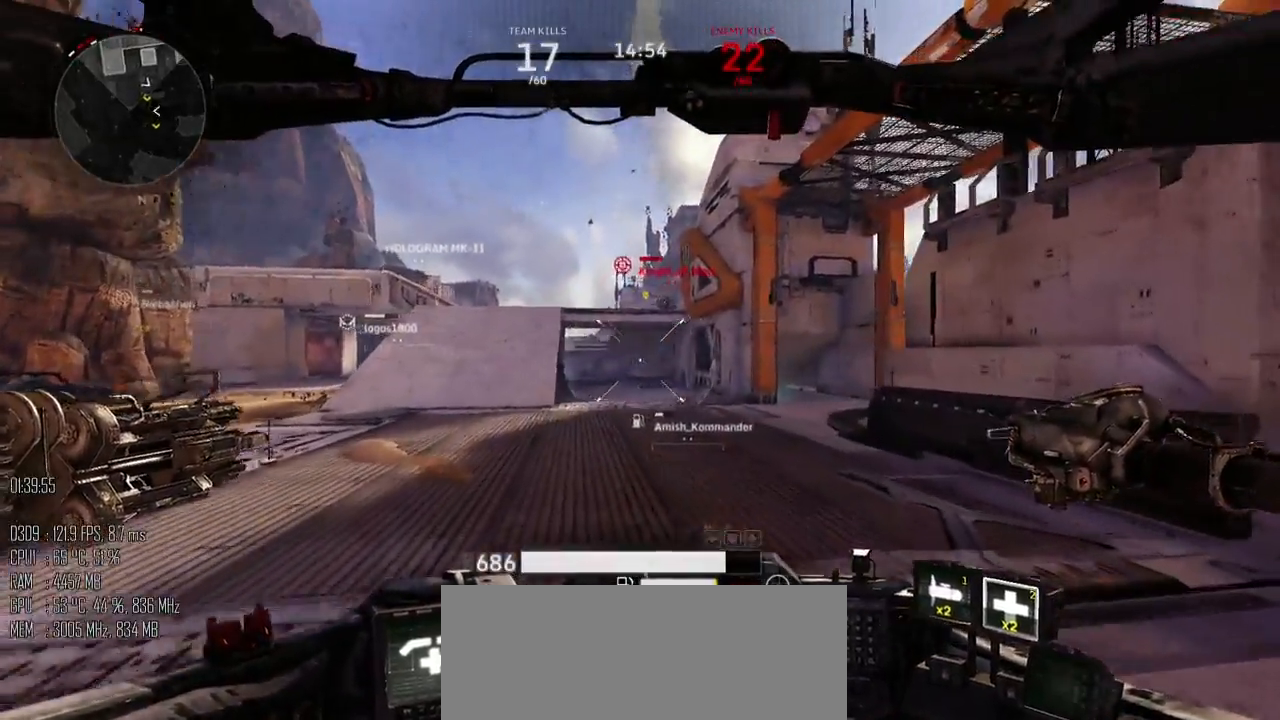
{"keys": ["w"], "mouse": [], "events": [[383, "mouse_left", "down"], [450, "mouse_left", "up"]]}
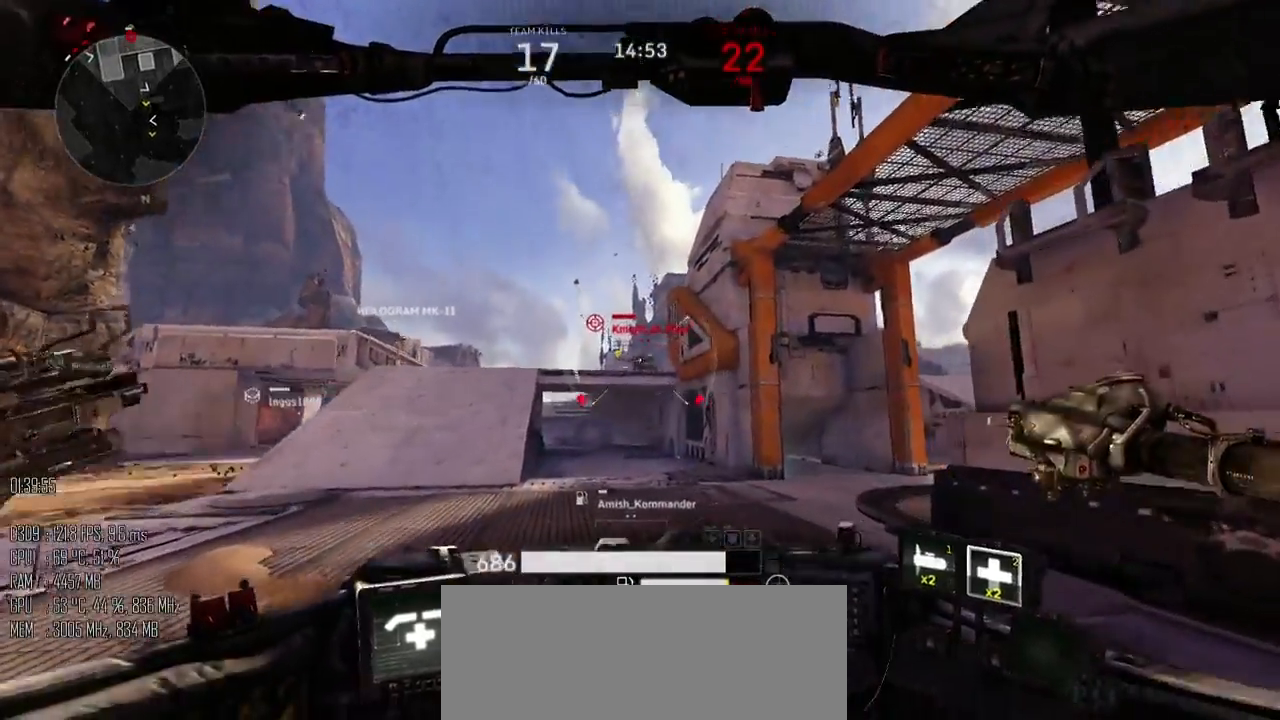
{"keys": ["w"], "mouse": [], "events": []}
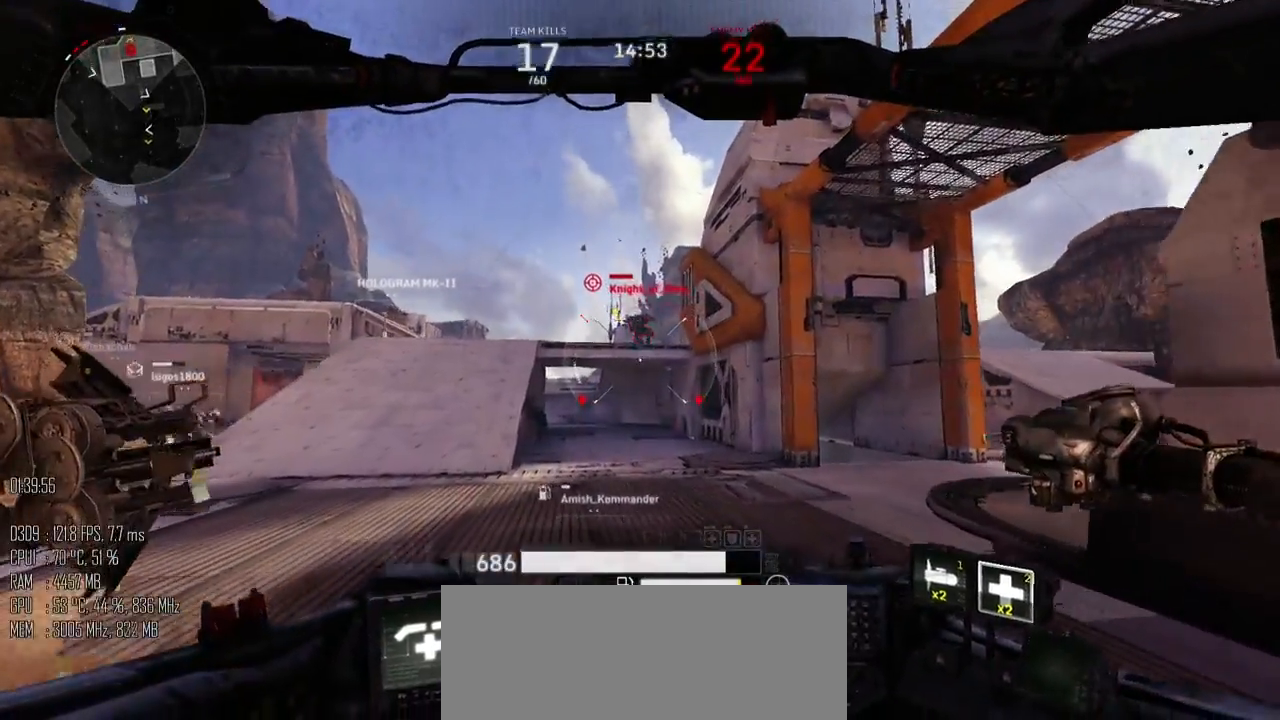
{"keys": ["a", "w"], "mouse": [], "events": [[467, "a", "down"]]}
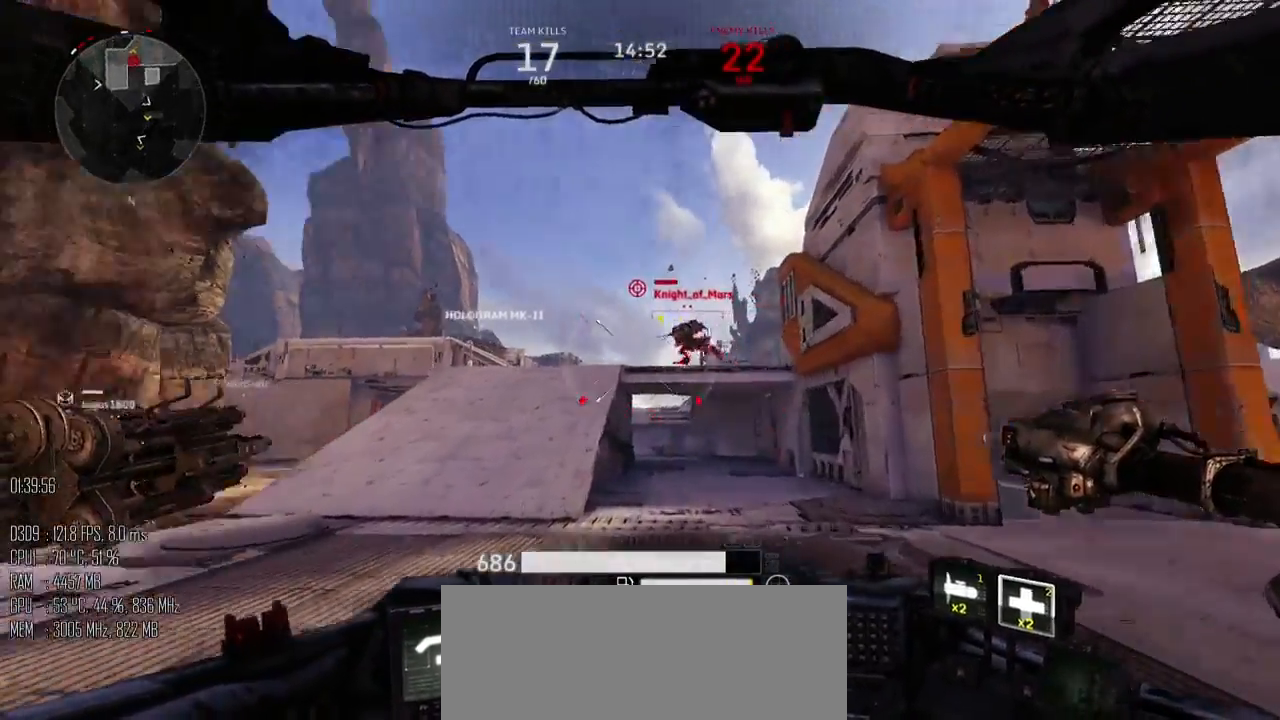
{"keys": ["d", "w"], "mouse": [], "events": [[83, "mouse_right", "down"], [117, "mouse_right", "up"], [217, "a", "up"], [283, "d", "down"]]}
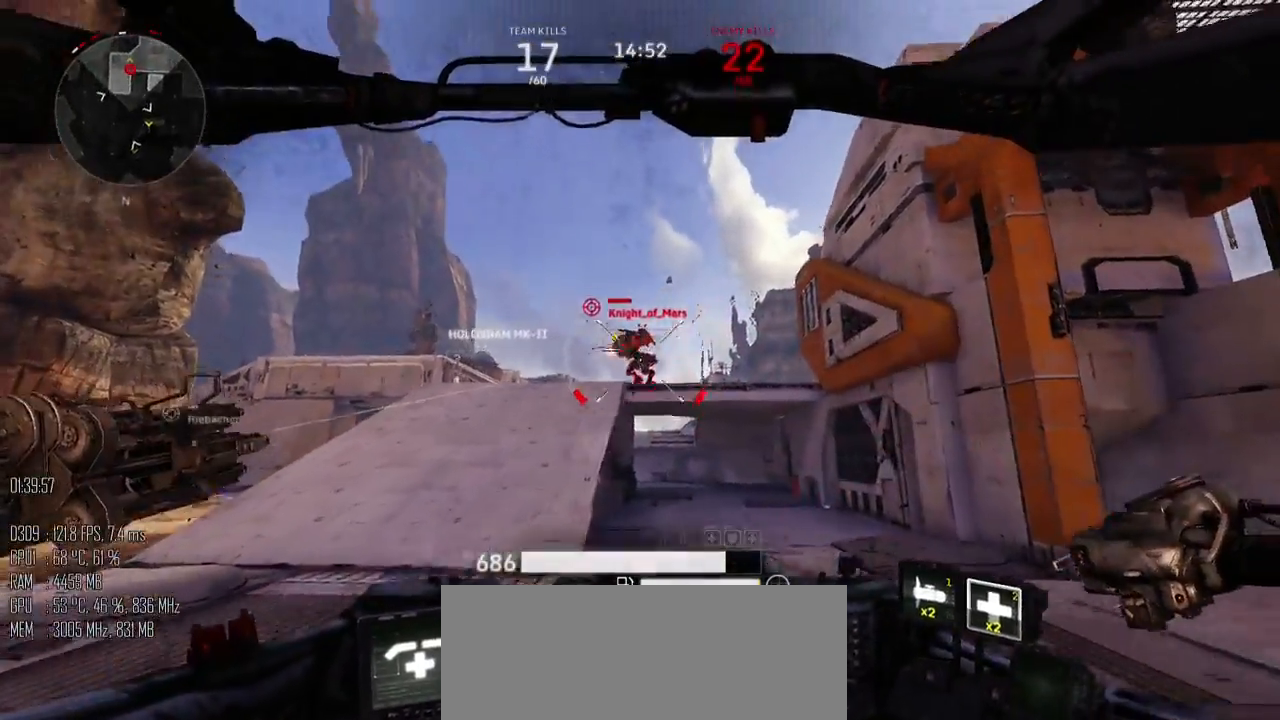
{"keys": ["w"], "mouse": ["left"], "events": [[67, "mouse_right", "down"], [100, "mouse_right", "up"], [283, "d", "up"], [450, "mouse_left", "down"]]}